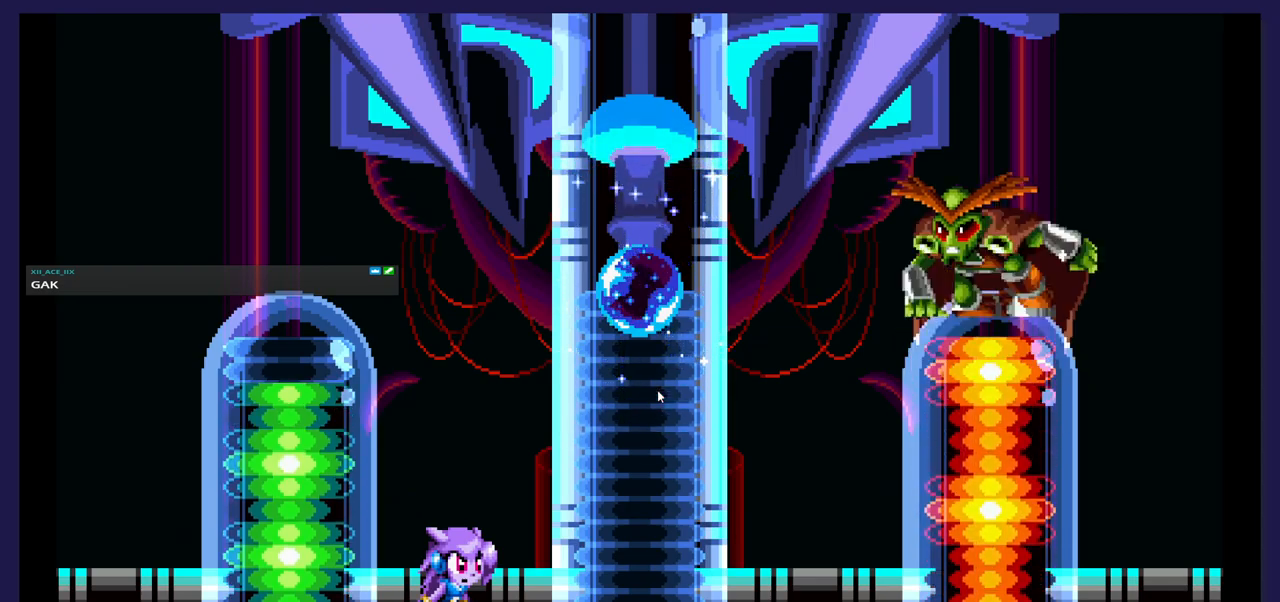
Gameplay with a controller (Xbox layout); each line is a JSON object with the inputs held at the frame after it. "events" lists button and stick changes between this image and that frame as [ms after this image, input, new state], when the widget could be followed in between. Not read: left_stick right_stick.
{"buttons": ["DPAD_RIGHT"], "events": []}
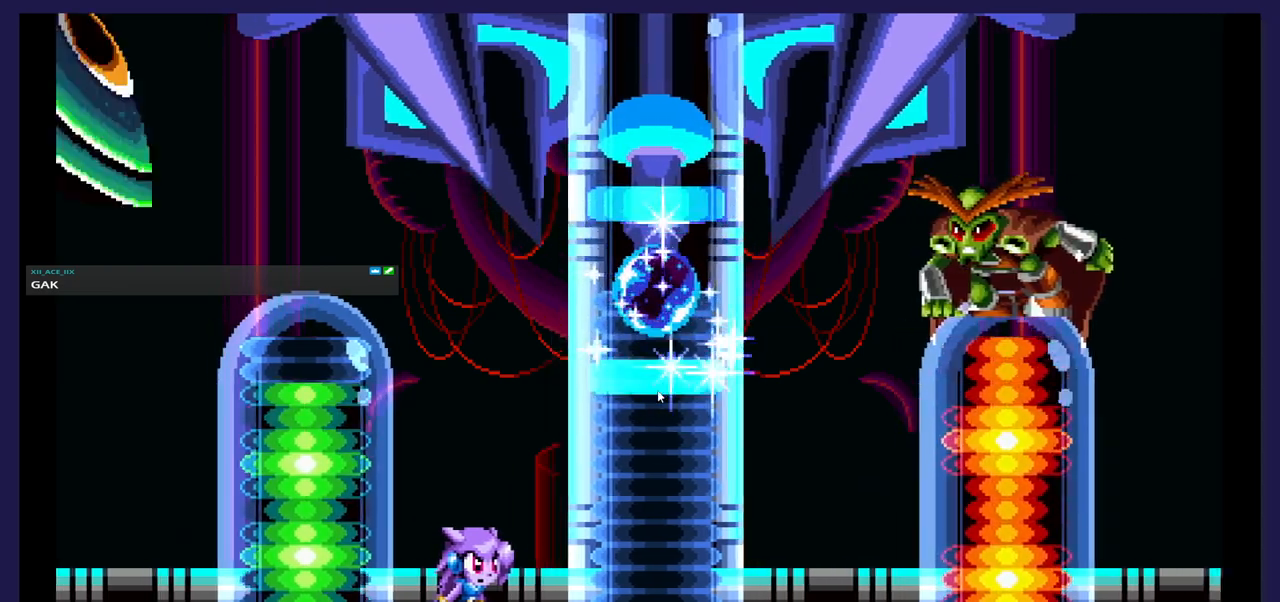
{"buttons": ["DPAD_RIGHT"], "events": []}
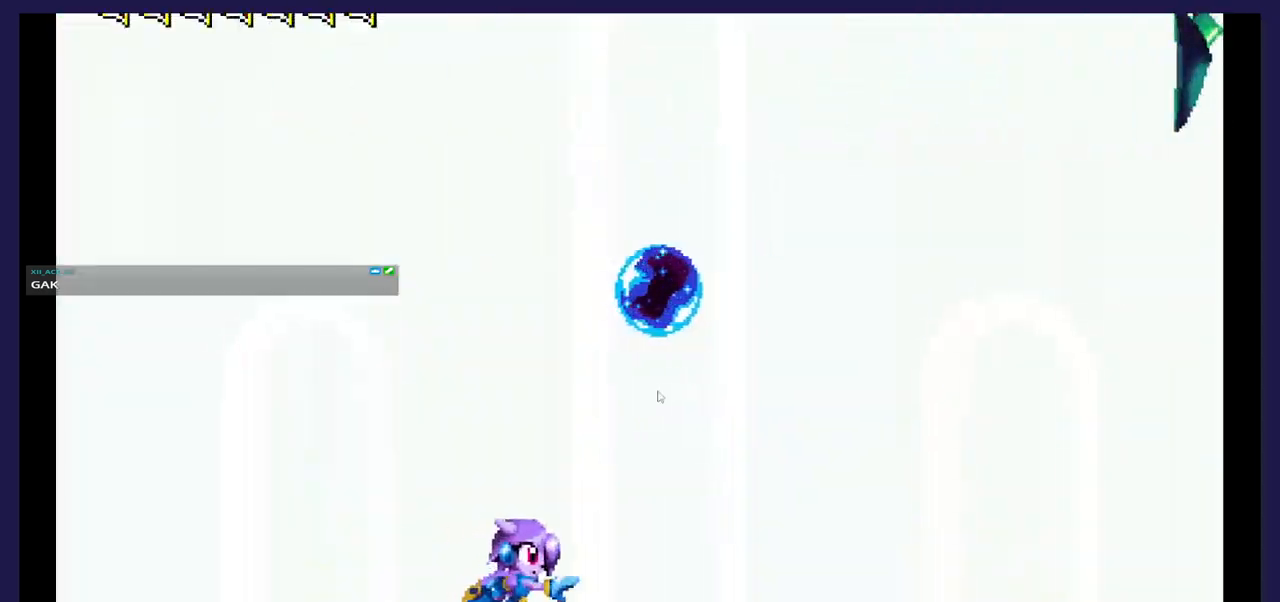
{"buttons": ["DPAD_RIGHT"], "events": []}
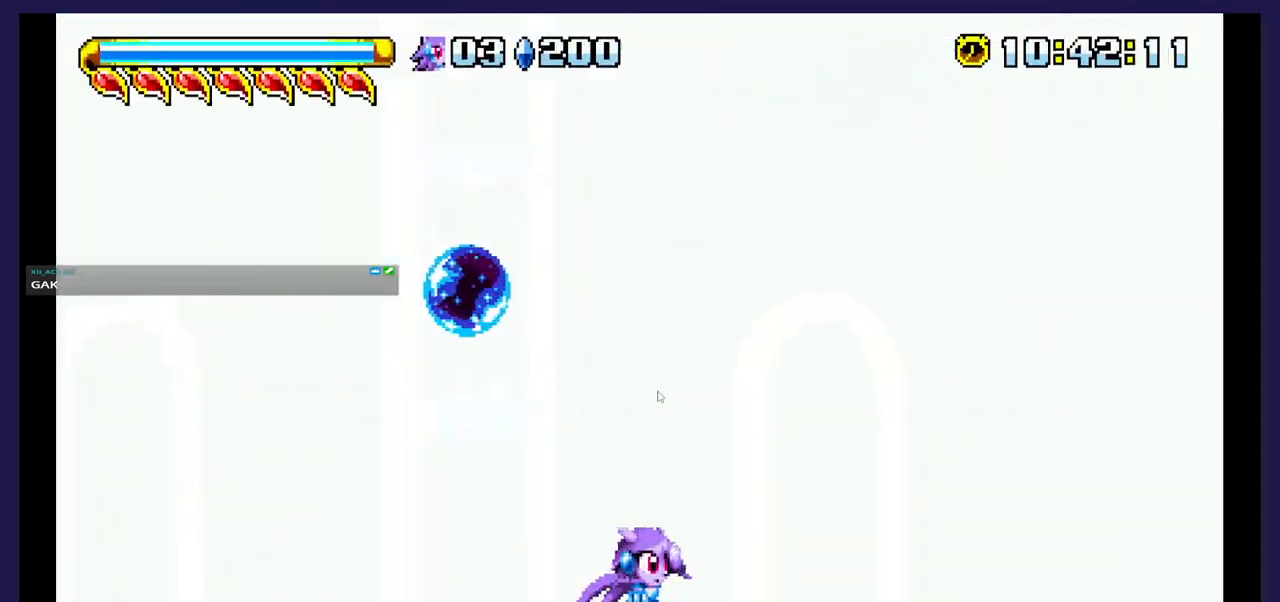
{"buttons": ["DPAD_RIGHT"], "events": []}
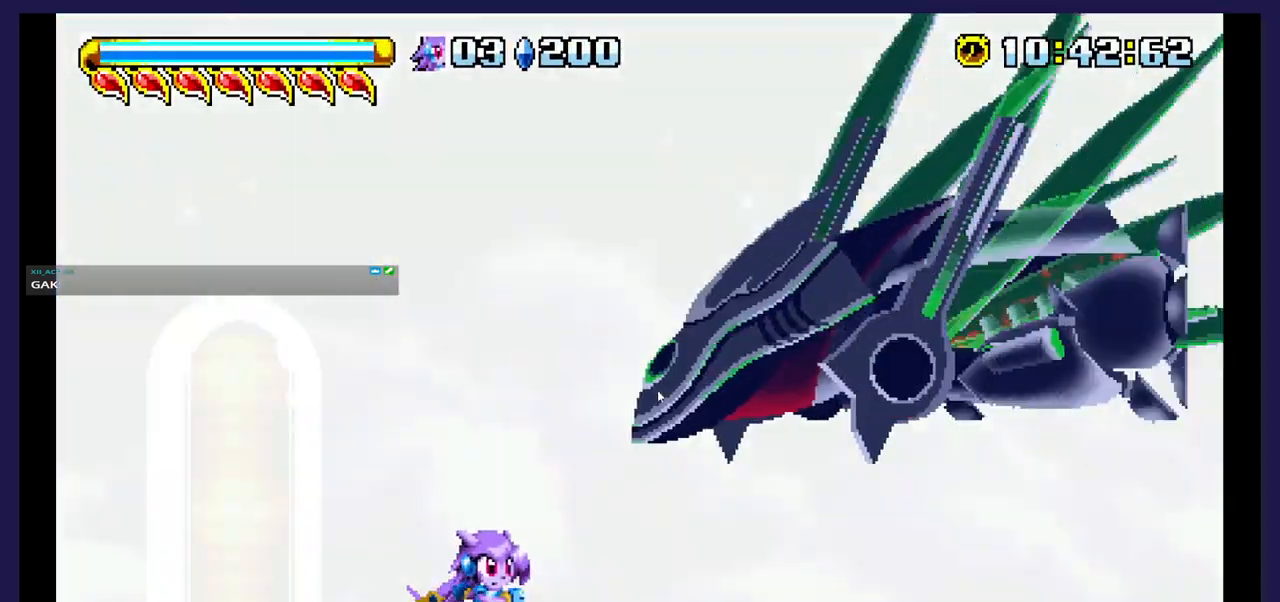
{"buttons": ["DPAD_RIGHT"], "events": [[150, "B", "down"], [317, "B", "up"]]}
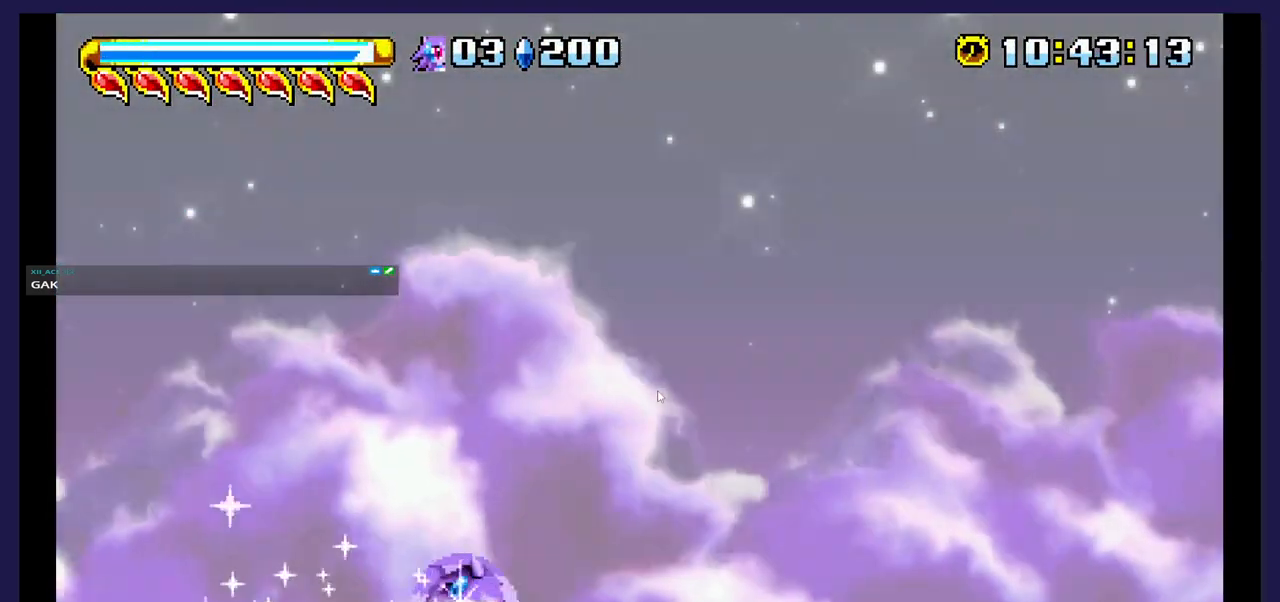
{"buttons": ["DPAD_LEFT"], "events": [[233, "DPAD_RIGHT", "up"], [317, "DPAD_LEFT", "down"]]}
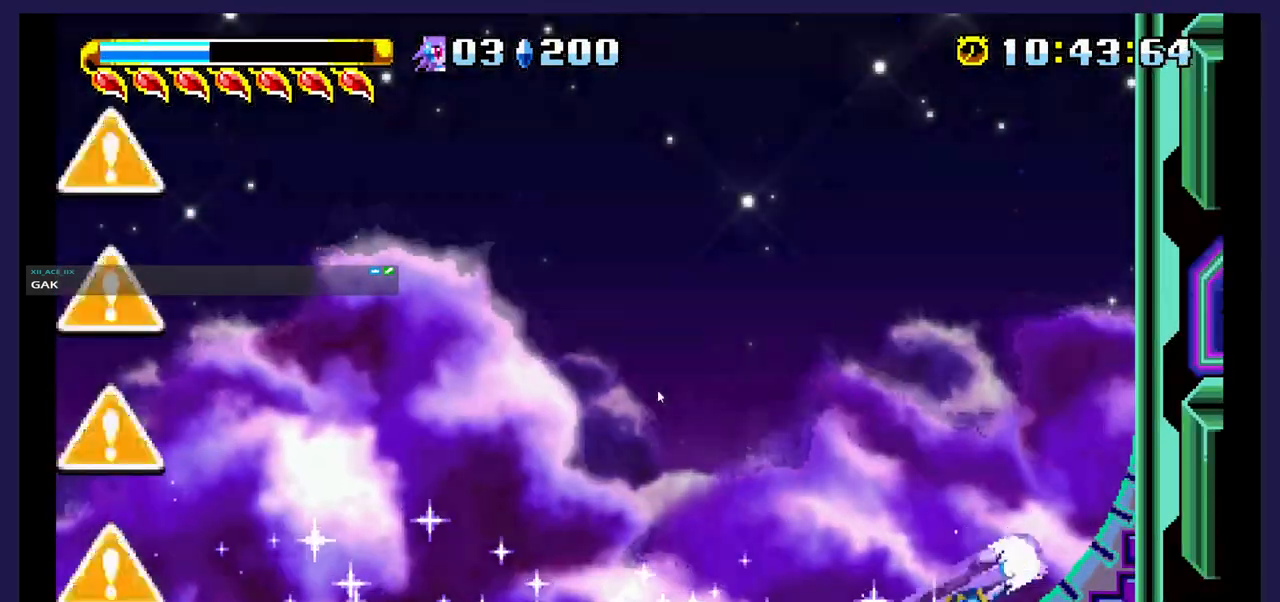
{"buttons": ["DPAD_LEFT"], "events": []}
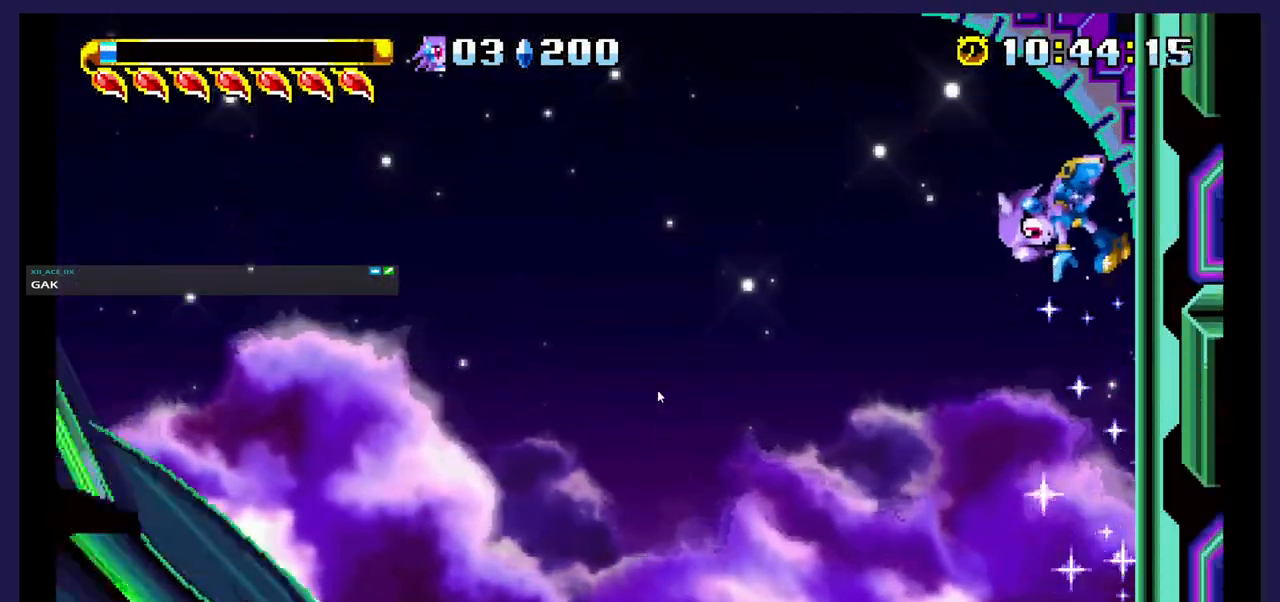
{"buttons": [], "events": [[467, "DPAD_LEFT", "up"]]}
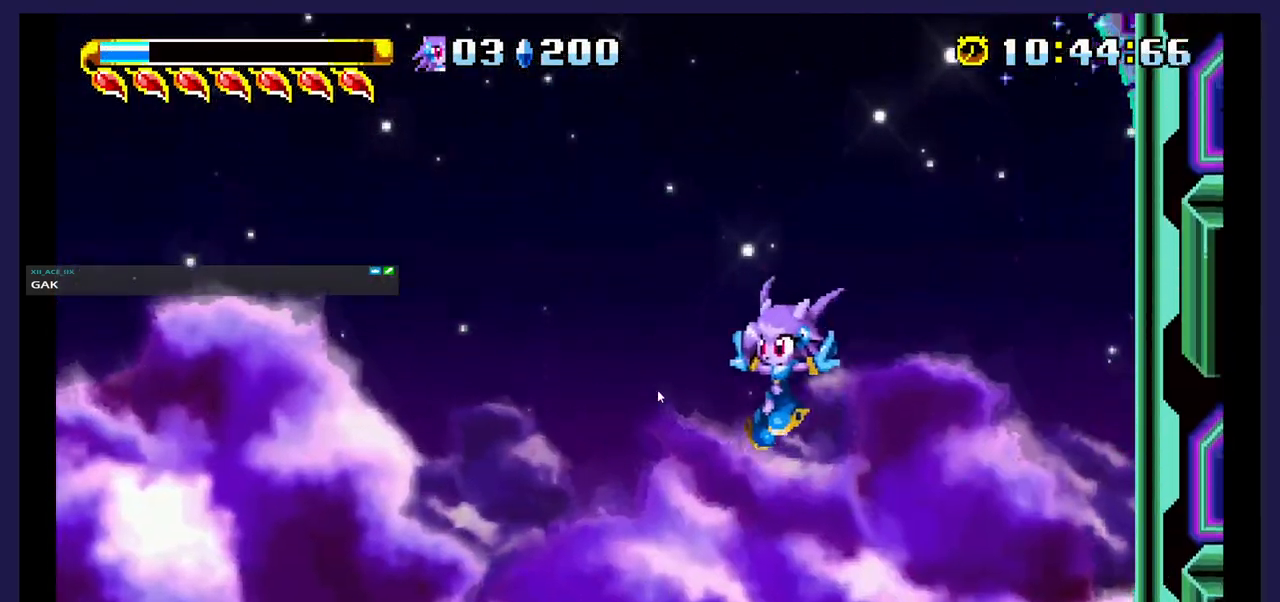
{"buttons": ["DPAD_LEFT"], "events": [[133, "DPAD_LEFT", "down"]]}
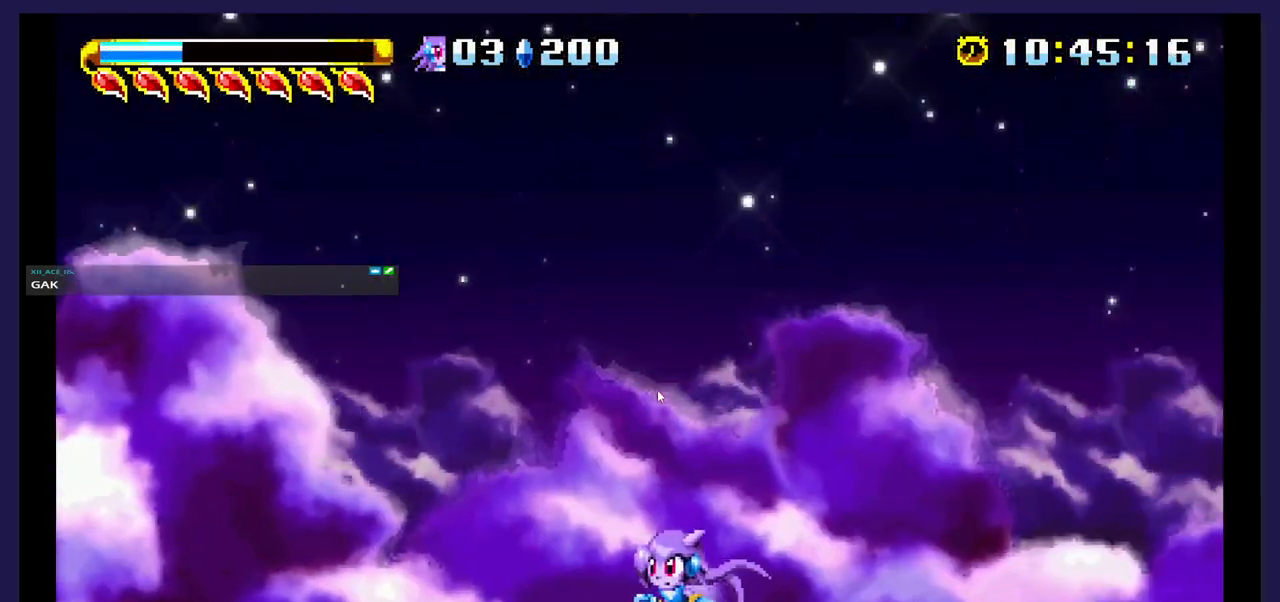
{"buttons": ["A"], "events": [[183, "DPAD_LEFT", "up"], [200, "A", "down"]]}
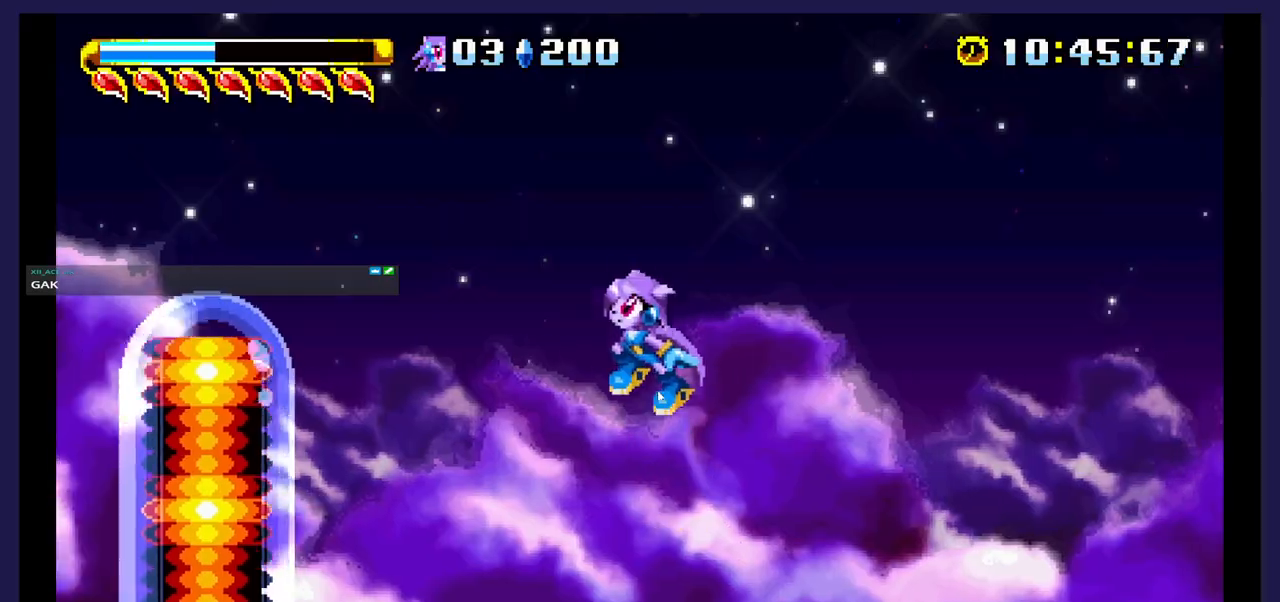
{"buttons": ["X", "DPAD_RIGHT"], "events": [[217, "DPAD_RIGHT", "down"], [333, "A", "up"], [417, "X", "down"]]}
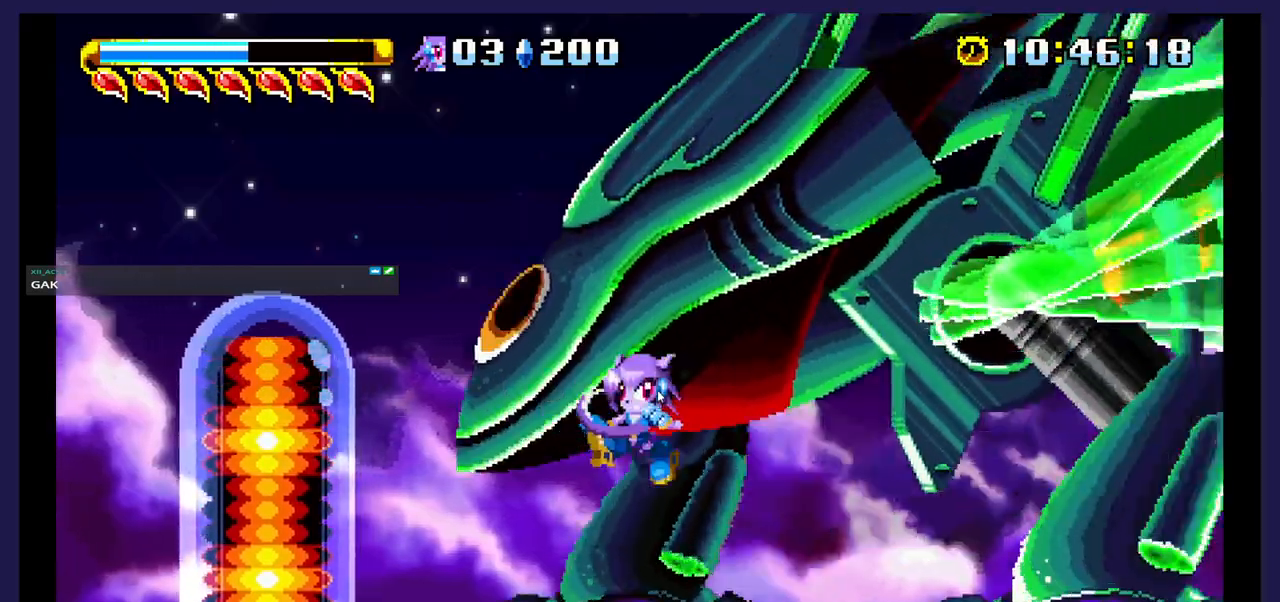
{"buttons": ["DPAD_LEFT"], "events": [[83, "X", "up"], [233, "DPAD_RIGHT", "up"], [333, "DPAD_LEFT", "down"]]}
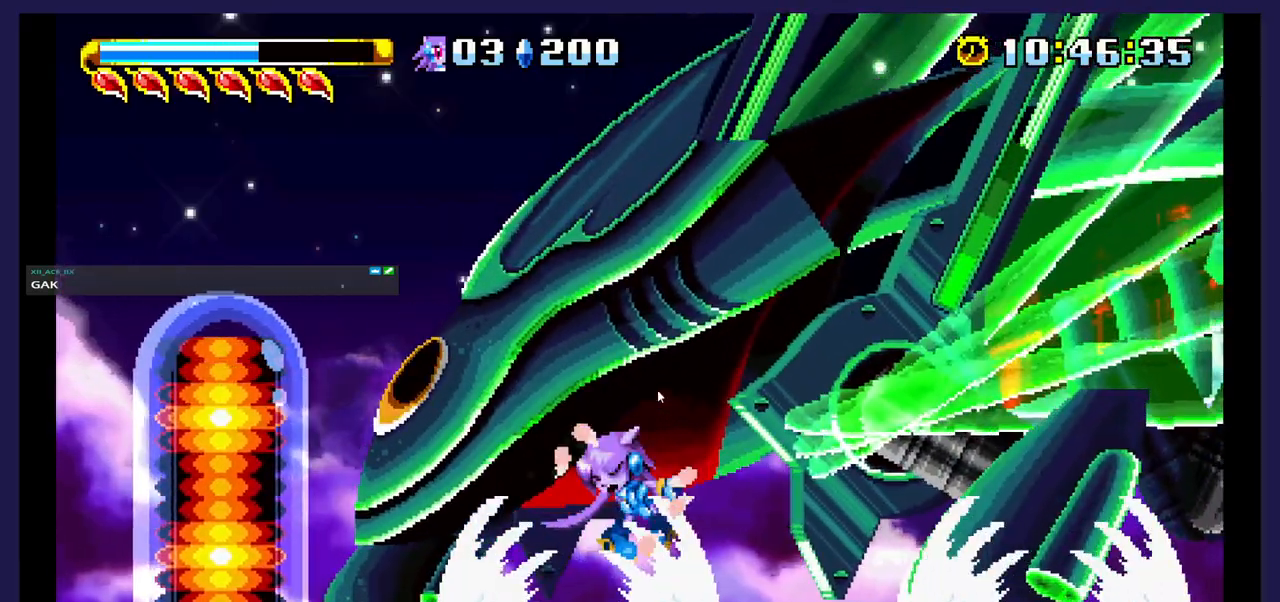
{"buttons": ["A"], "events": [[150, "DPAD_LEFT", "up"], [300, "A", "down"]]}
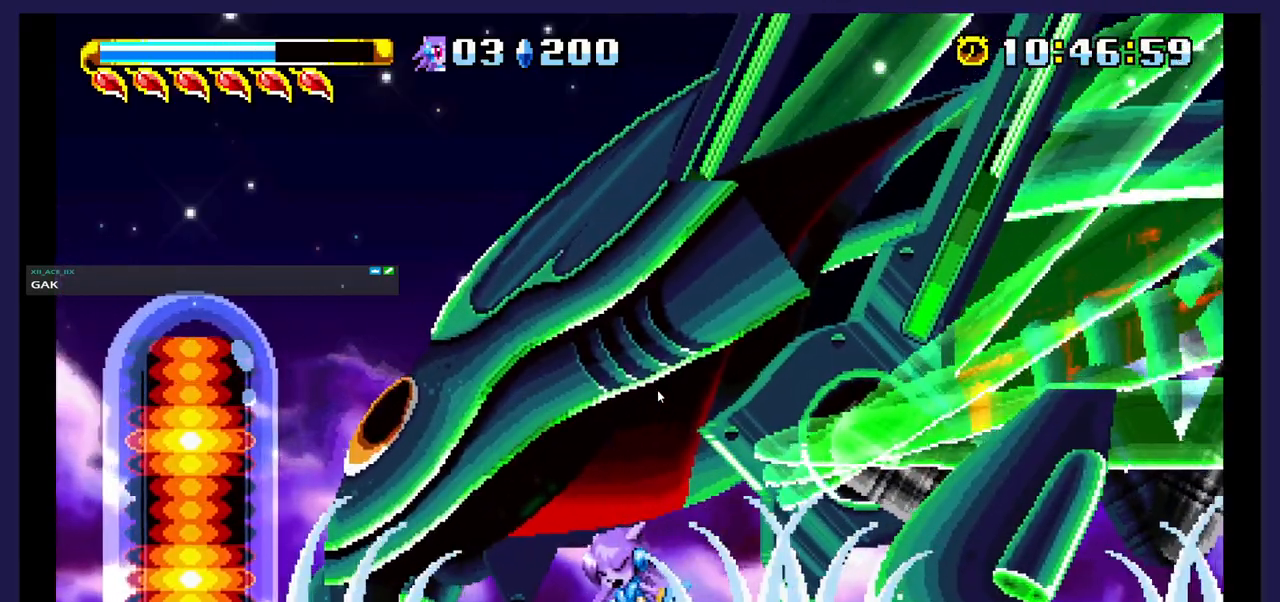
{"buttons": ["X"], "events": [[50, "DPAD_LEFT", "down"], [83, "A", "up"], [167, "A", "down"], [433, "A", "up"], [467, "X", "down"], [483, "DPAD_LEFT", "up"]]}
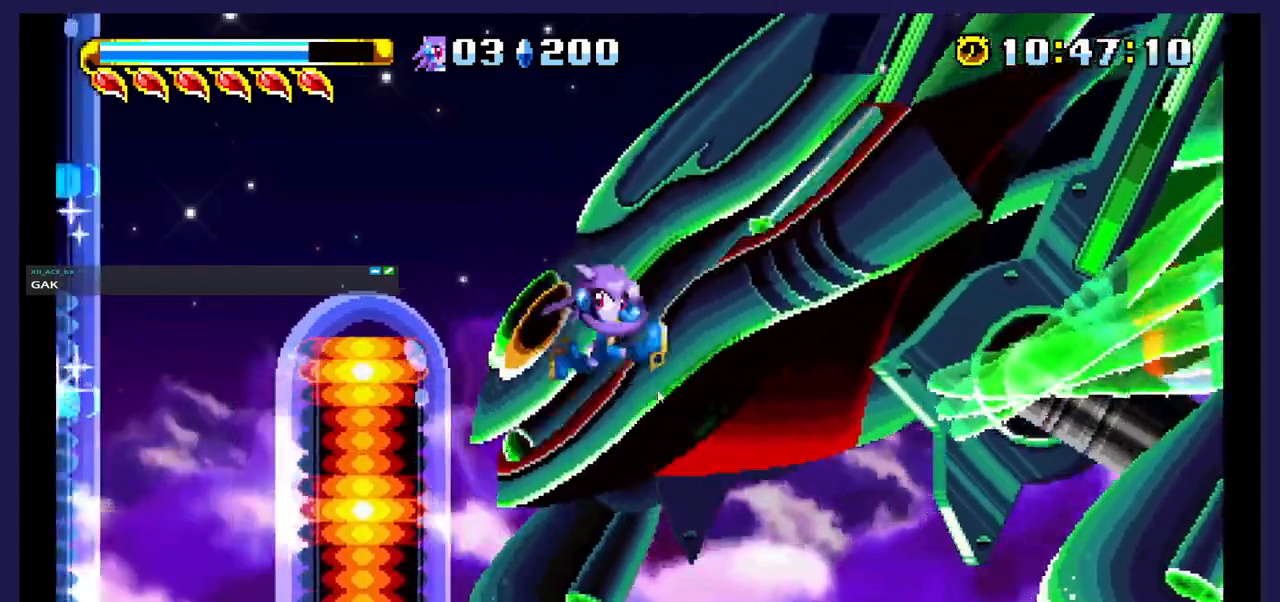
{"buttons": ["DPAD_RIGHT"], "events": [[100, "DPAD_RIGHT", "down"], [100, "X", "up"], [167, "X", "down"], [283, "X", "up"], [350, "DPAD_RIGHT", "up"], [350, "X", "down"], [467, "DPAD_RIGHT", "down"], [483, "X", "up"]]}
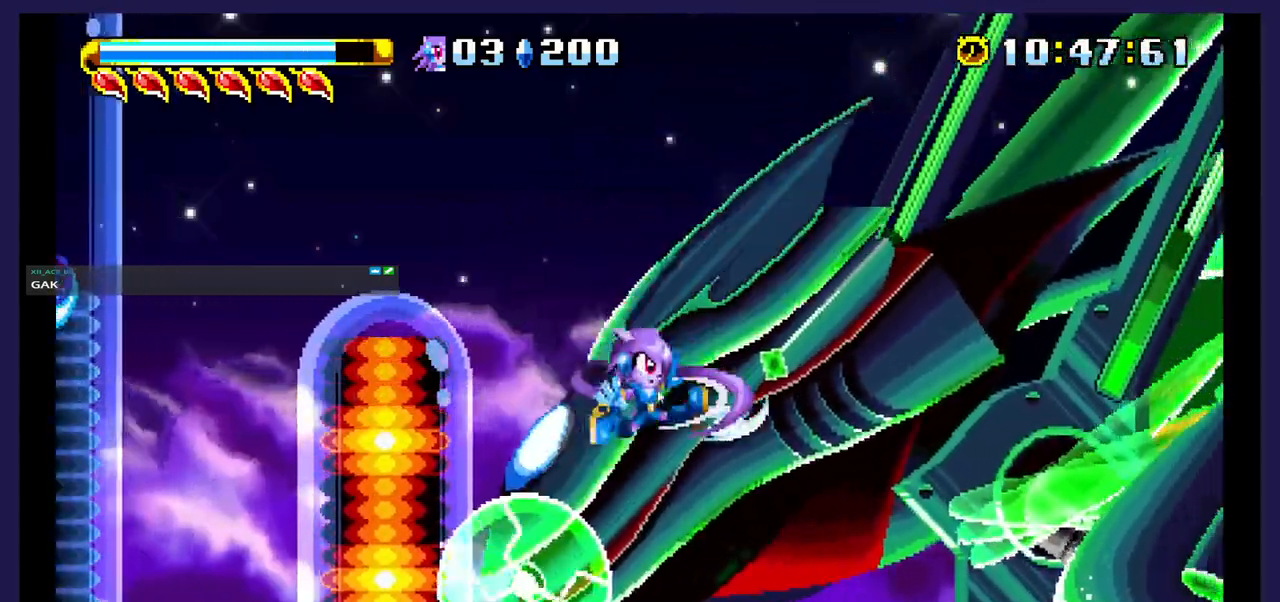
{"buttons": ["A", "DPAD_LEFT"], "events": [[350, "A", "down"], [383, "DPAD_RIGHT", "up"], [483, "DPAD_LEFT", "down"]]}
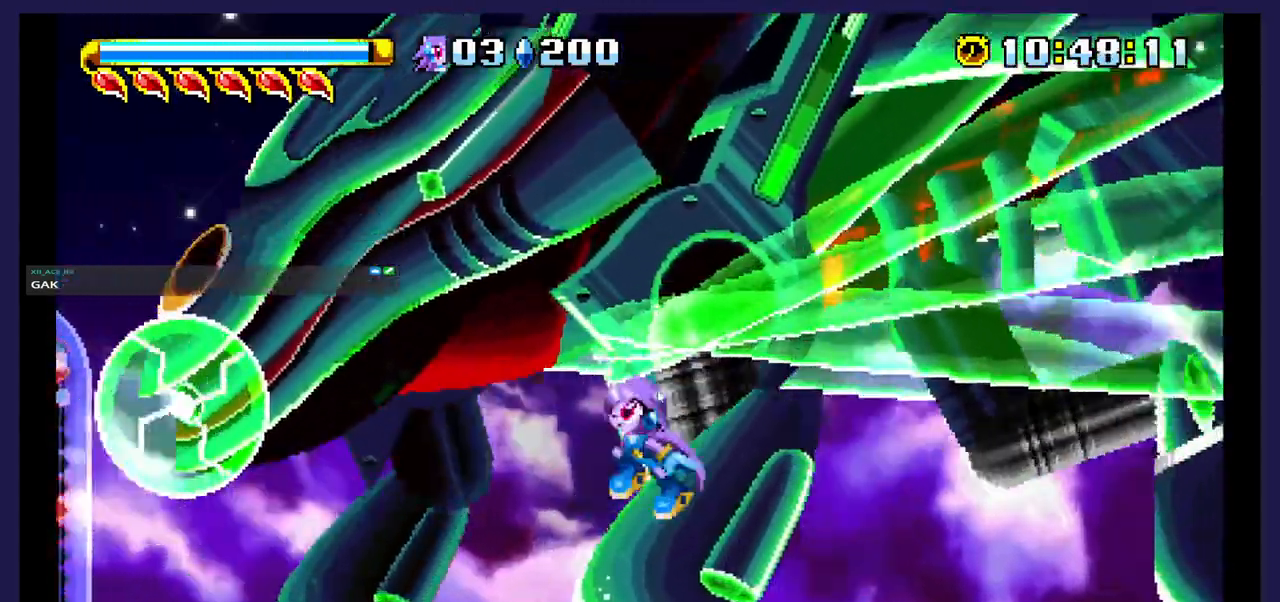
{"buttons": ["DPAD_RIGHT"], "events": [[250, "DPAD_LEFT", "up"], [283, "DPAD_RIGHT", "down"], [350, "A", "up"]]}
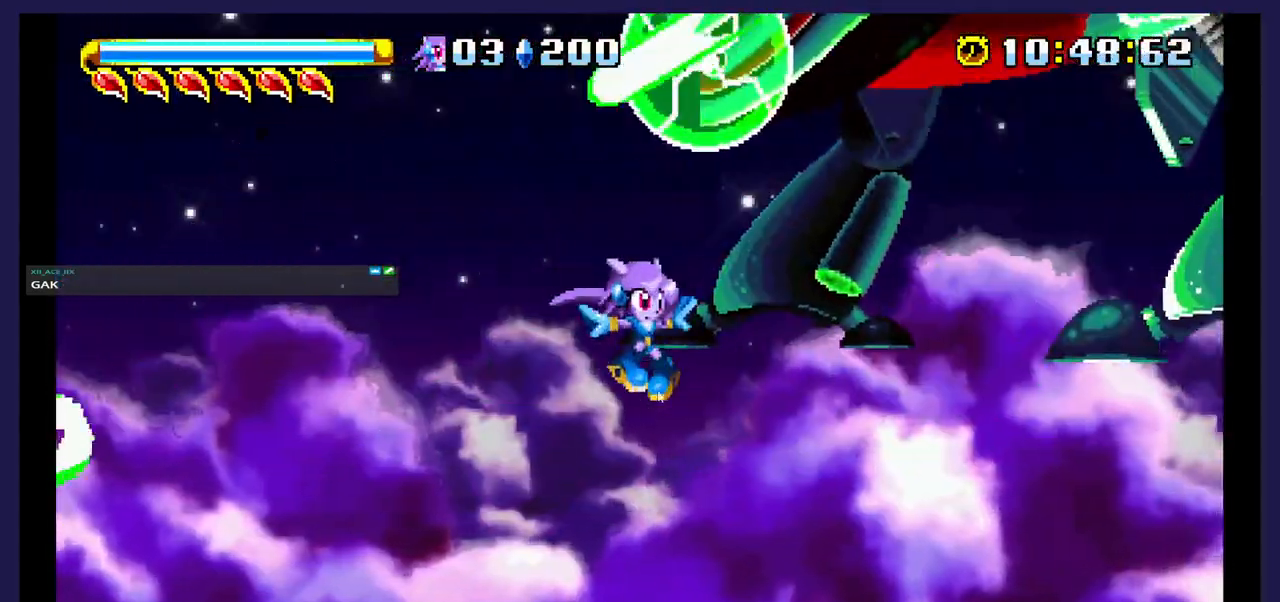
{"buttons": ["DPAD_RIGHT"], "events": []}
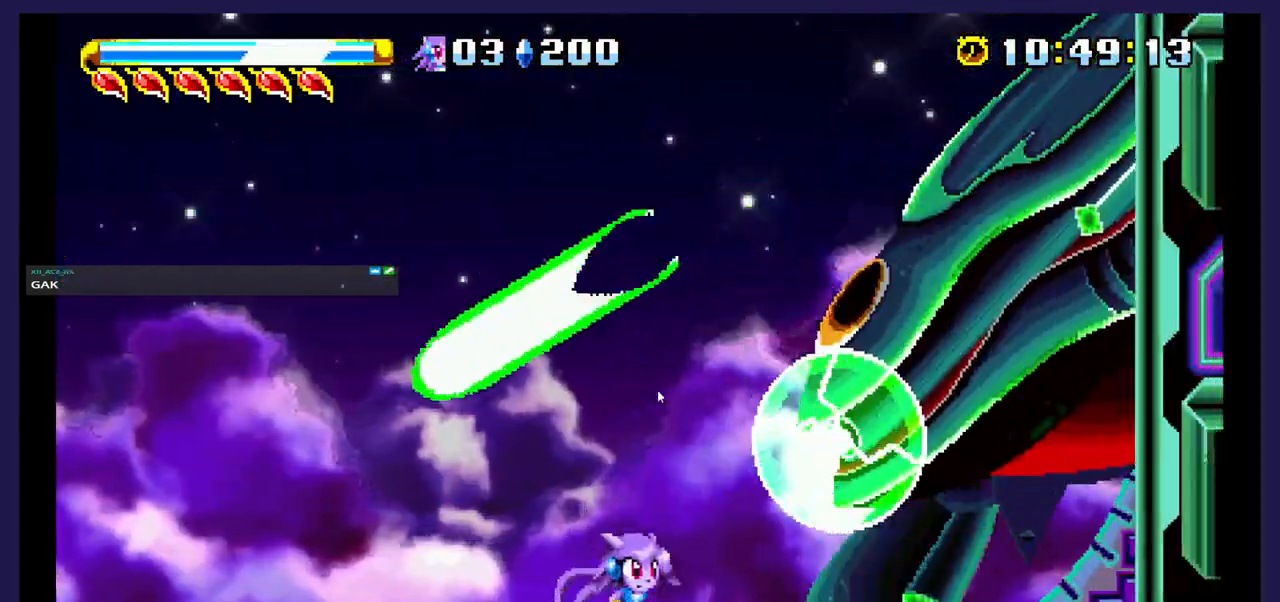
{"buttons": ["X"], "events": [[67, "A", "down"], [233, "DPAD_RIGHT", "up"], [317, "DPAD_LEFT", "down"], [333, "A", "up"], [383, "X", "down"], [467, "DPAD_LEFT", "up"]]}
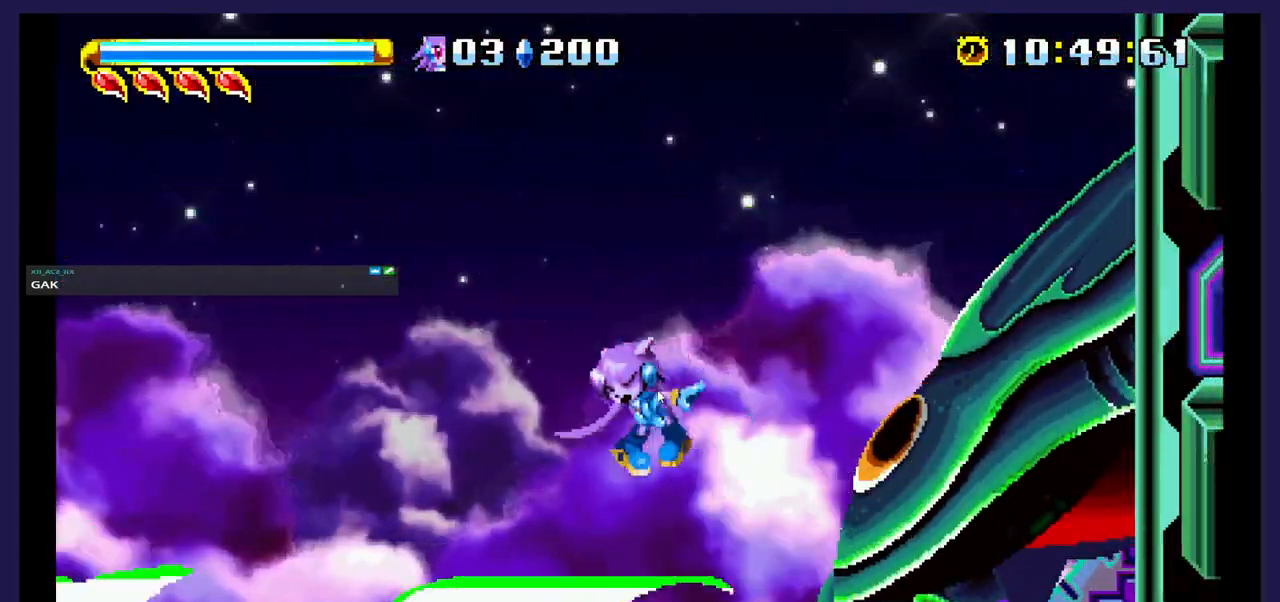
{"buttons": ["A", "DPAD_RIGHT"], "events": [[17, "DPAD_RIGHT", "down"], [33, "X", "up"], [317, "A", "down"]]}
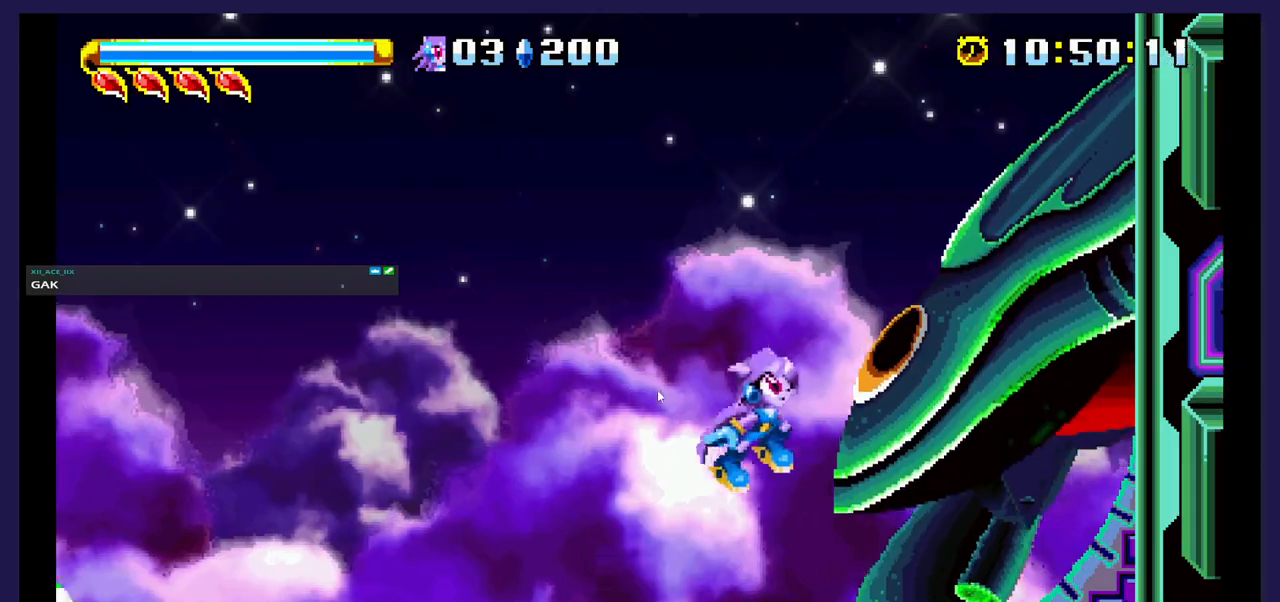
{"buttons": ["DPAD_LEFT"], "events": [[17, "A", "up"], [50, "X", "down"], [200, "X", "up"], [267, "X", "down"], [283, "DPAD_RIGHT", "up"], [383, "DPAD_LEFT", "down"], [417, "X", "up"]]}
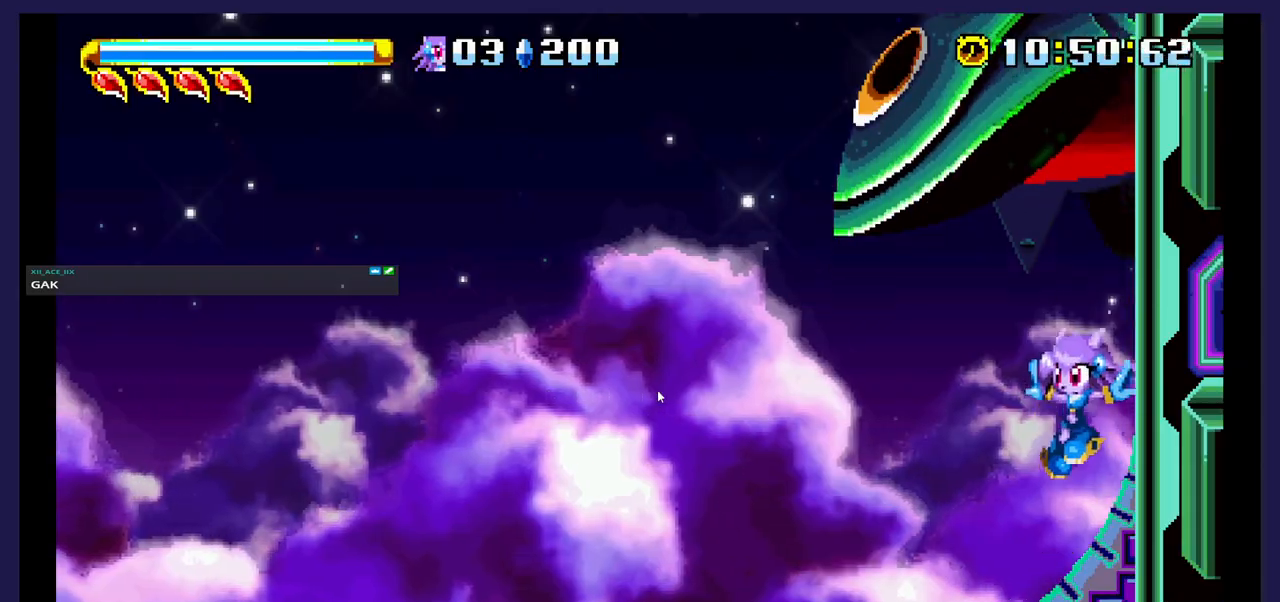
{"buttons": ["A", "DPAD_LEFT"], "events": [[433, "A", "down"]]}
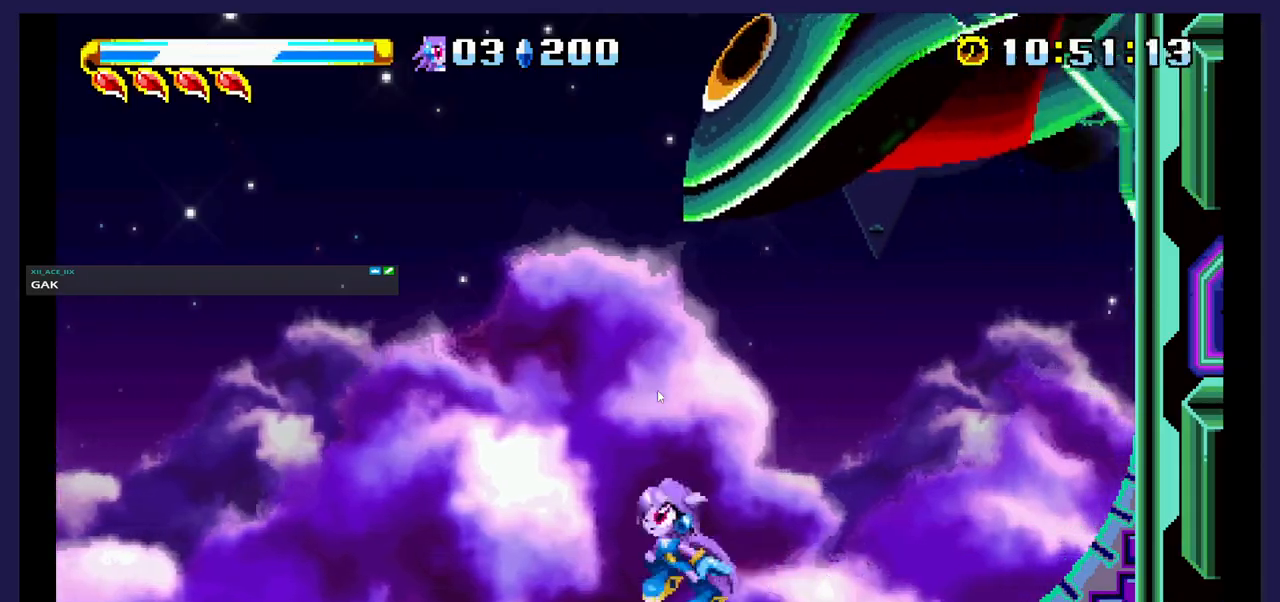
{"buttons": [], "events": [[50, "DPAD_LEFT", "up"], [317, "A", "up"]]}
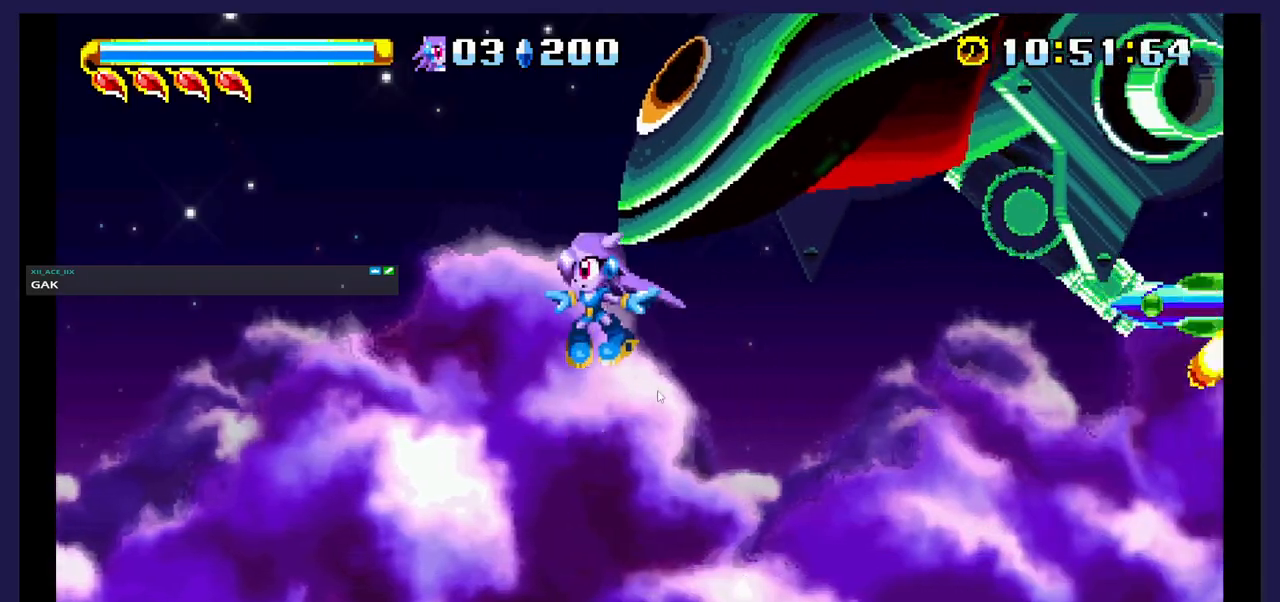
{"buttons": ["DPAD_LEFT"], "events": [[33, "DPAD_LEFT", "down"]]}
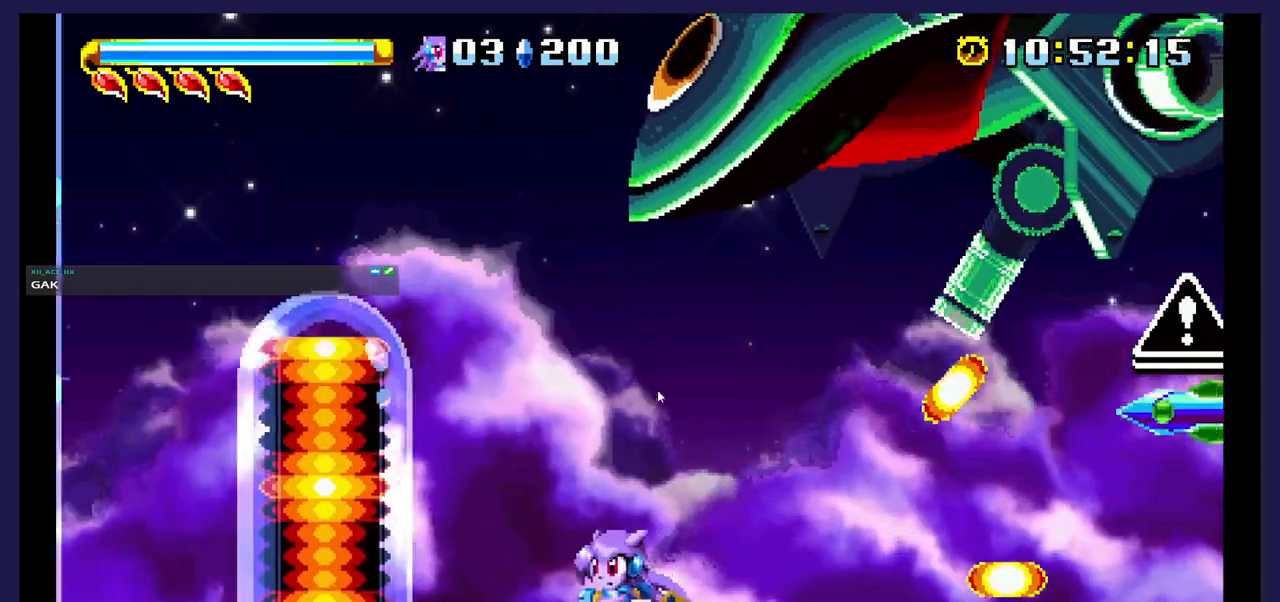
{"buttons": ["A", "DPAD_LEFT"], "events": [[267, "A", "down"]]}
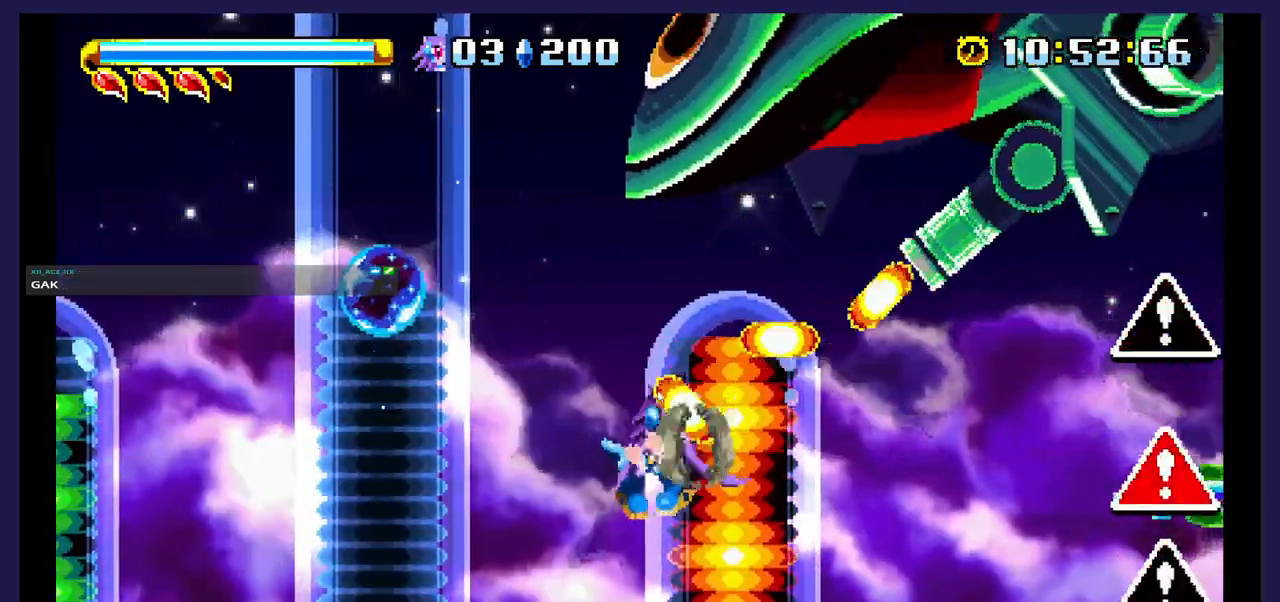
{"buttons": [], "events": [[83, "A", "up"], [350, "DPAD_LEFT", "up"]]}